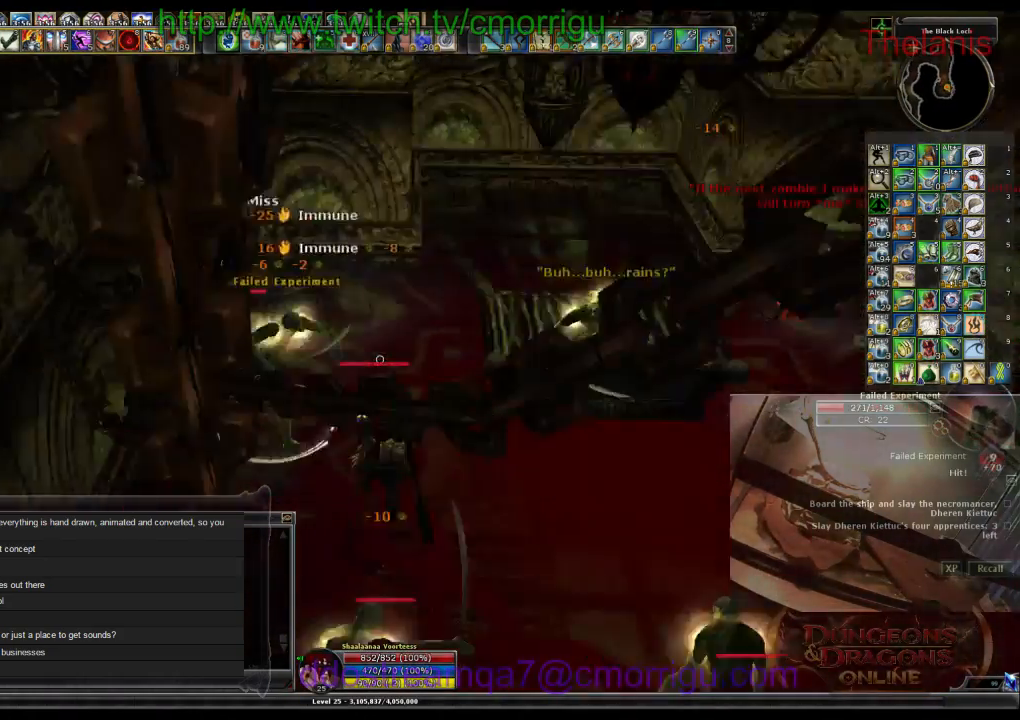
Gameplay with keyboard; each line is a JSON object with the keys held at the frame after it. "events" lists presses ("down") and releases ("up") of ".", "/", "0", "1", "2", "3", "4", "5", "6", "7", "8", "9", "a", "b", "backslash", "backspace", "c", "caps_lock", "comma", "ctrl_l", "ctrl_r", "d", "e", "equals", "escape", "f", "f1", "f10", "f11", "f12", "f2", "f3", "f4", "f5", "f6", "f7", "f8", "f9", "g", "h", "i", "j", "k", "l", "lbracket", "m", "minus", "n", "o", "p", "q", "quote", "r", "rbracket", "return", "s", "semicolon", "shift_l", "shift_r", "space", "t", "tab", "tilde", "u", "v", "w", "x", "y" and "z" between this image and that frame as [ms after this image, input, new state], when the widget could be followed in between. No other keys are recorded. Mouse input is not recorded.
{"keys": ["d", "w"], "events": [[367, "w", "down"]]}
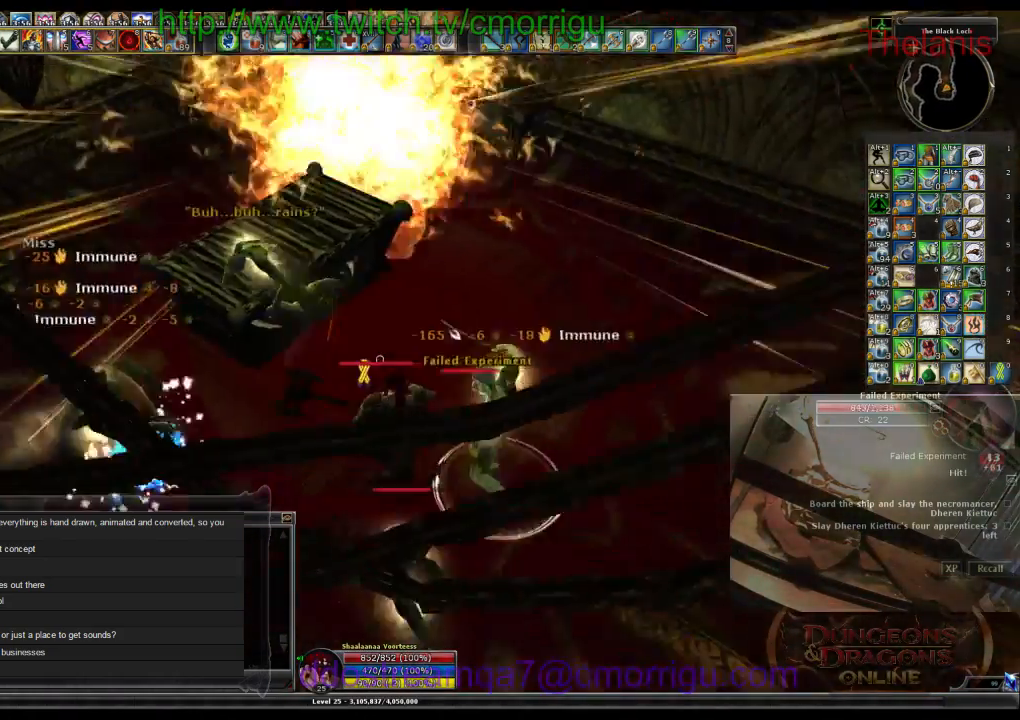
{"keys": ["w"], "events": [[200, "d", "up"]]}
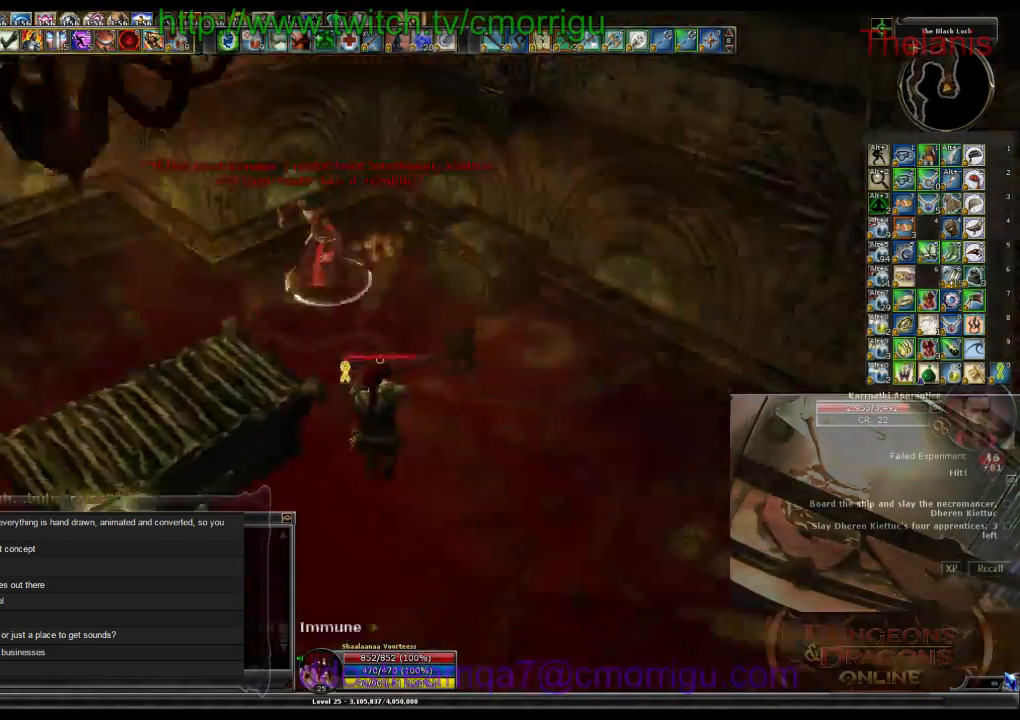
{"keys": [], "events": [[134, "w", "up"], [234, "1", "down"], [434, "1", "up"]]}
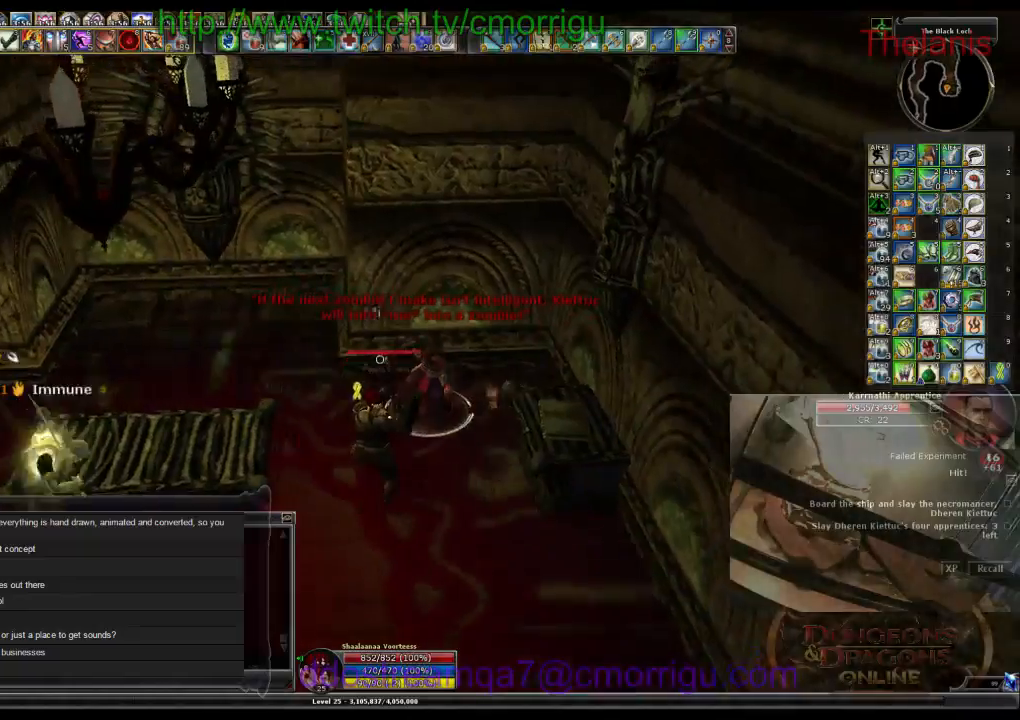
{"keys": ["2"], "events": [[200, "d", "down"], [367, "d", "up"], [500, "2", "down"]]}
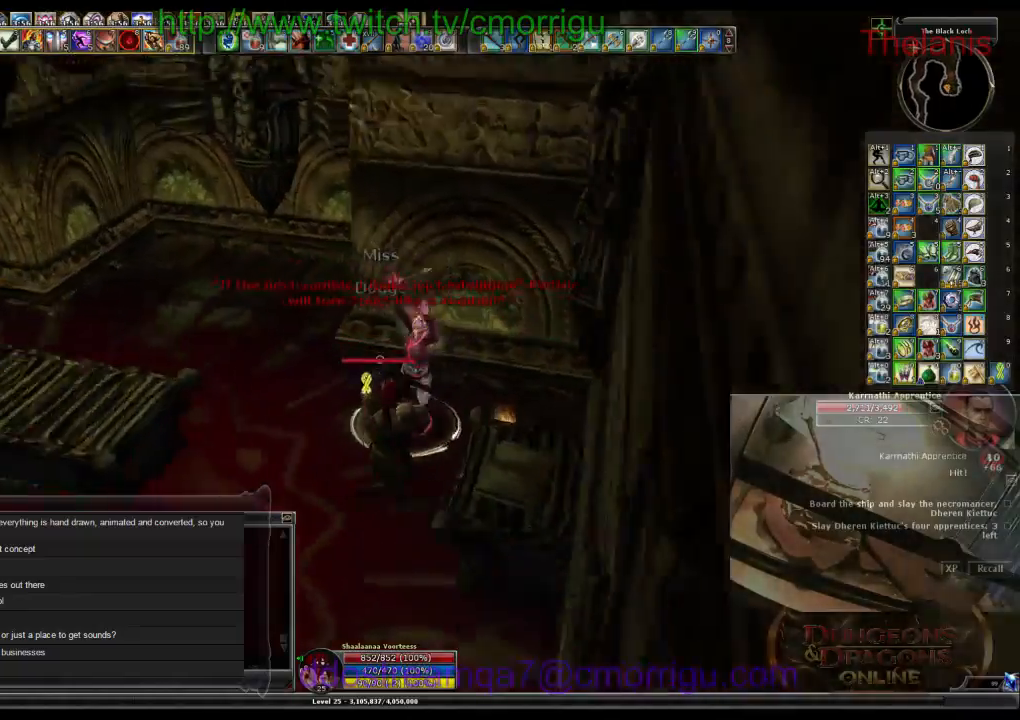
{"keys": [], "events": [[200, "2", "up"]]}
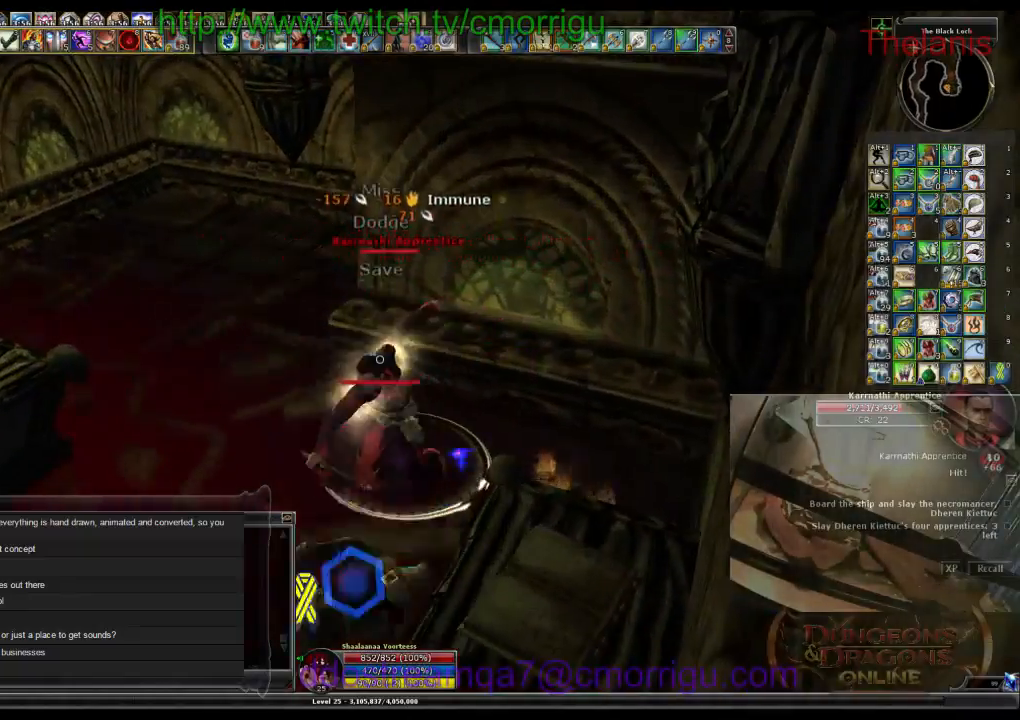
{"keys": [], "events": [[334, "1", "down"], [500, "1", "up"]]}
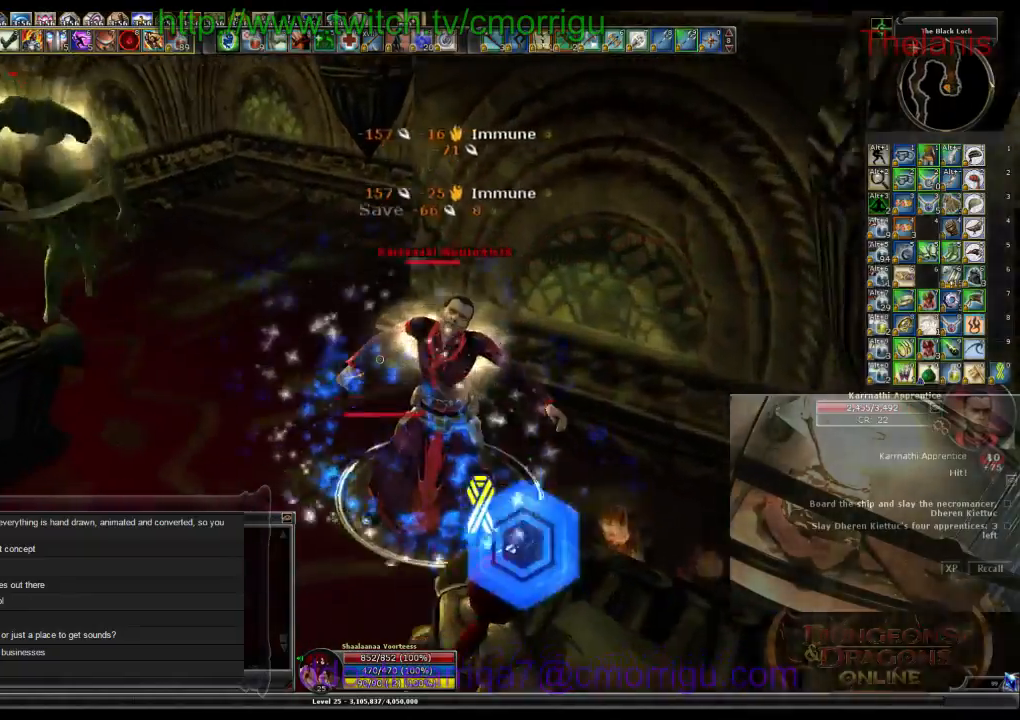
{"keys": [], "events": [[334, "2", "down"], [500, "2", "up"]]}
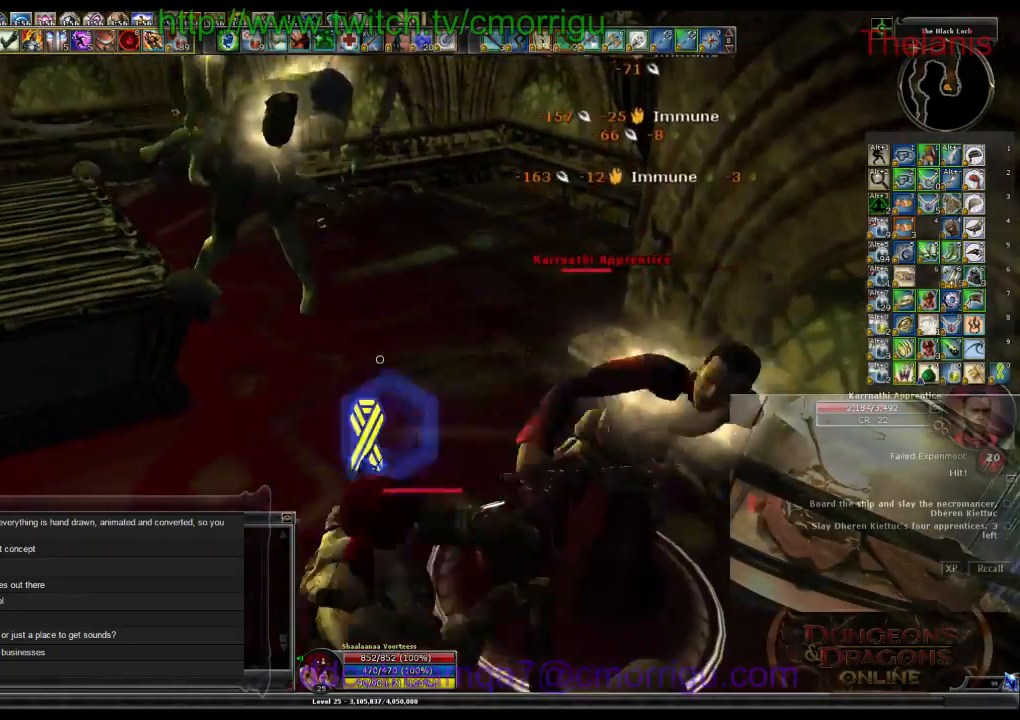
{"keys": [], "events": []}
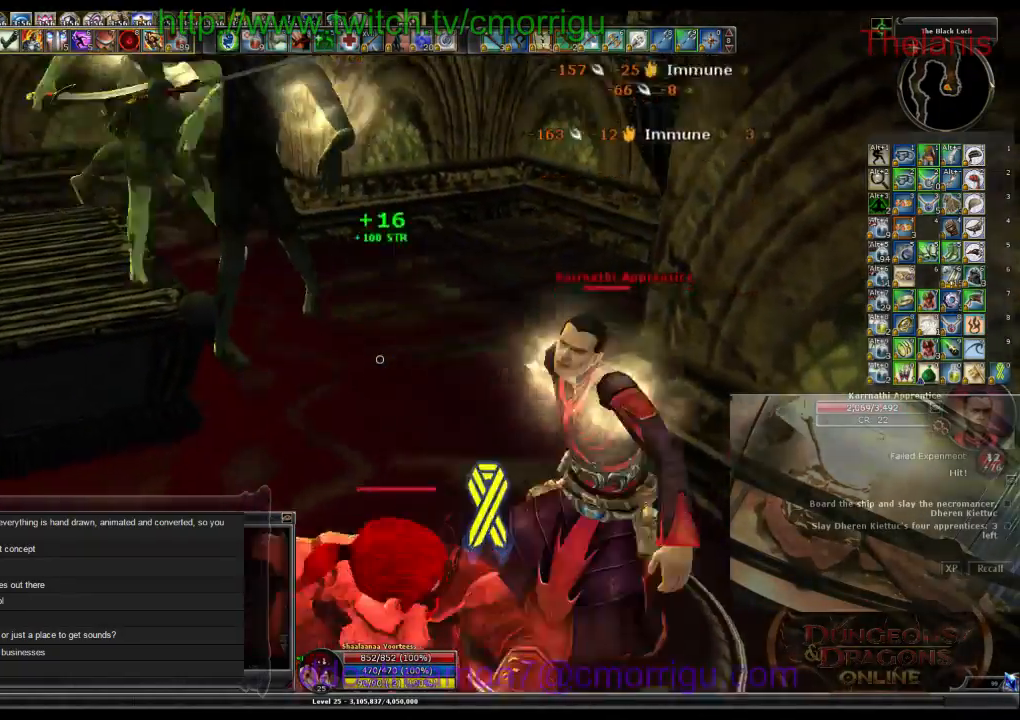
{"keys": [], "events": [[34, "a", "down"], [167, "a", "up"]]}
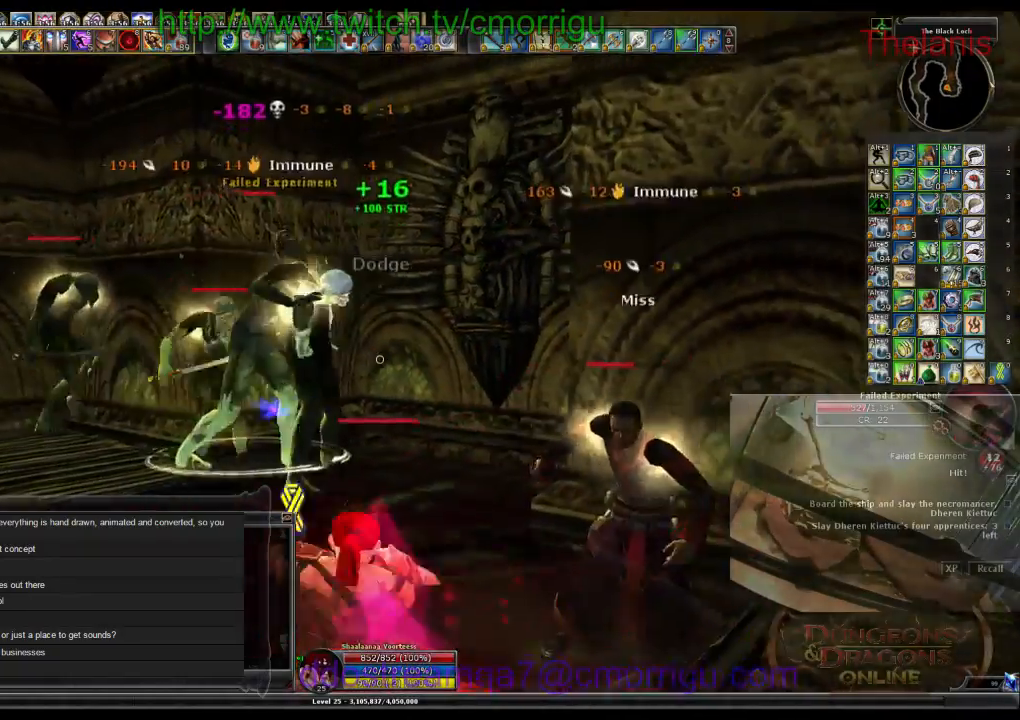
{"keys": [], "events": []}
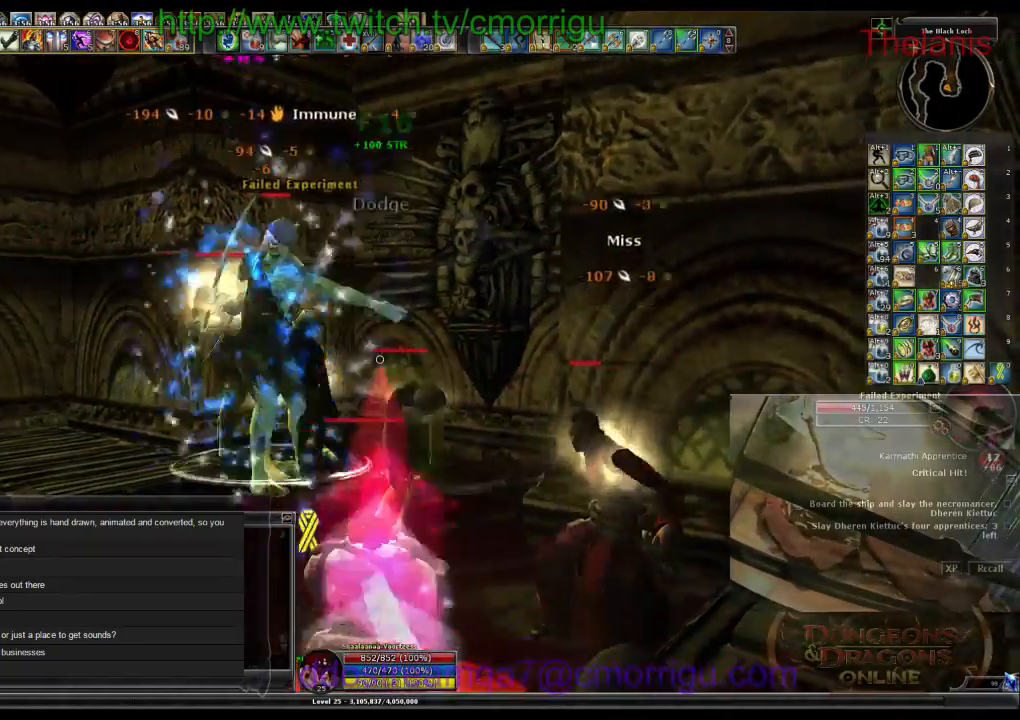
{"keys": [], "events": []}
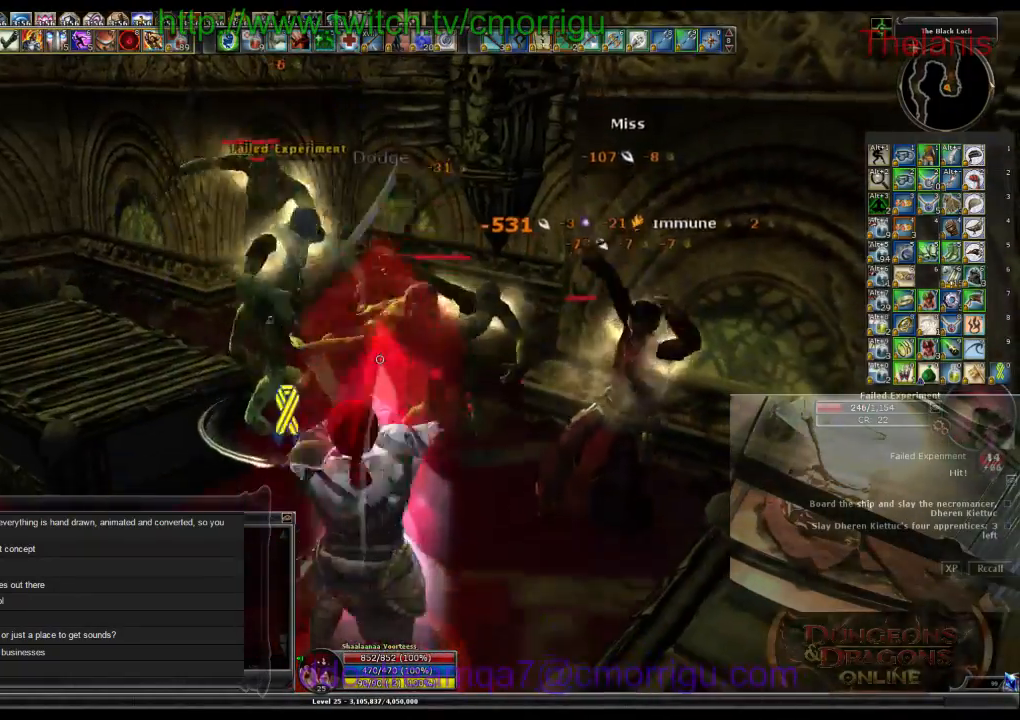
{"keys": ["1"], "events": [[400, "1", "down"]]}
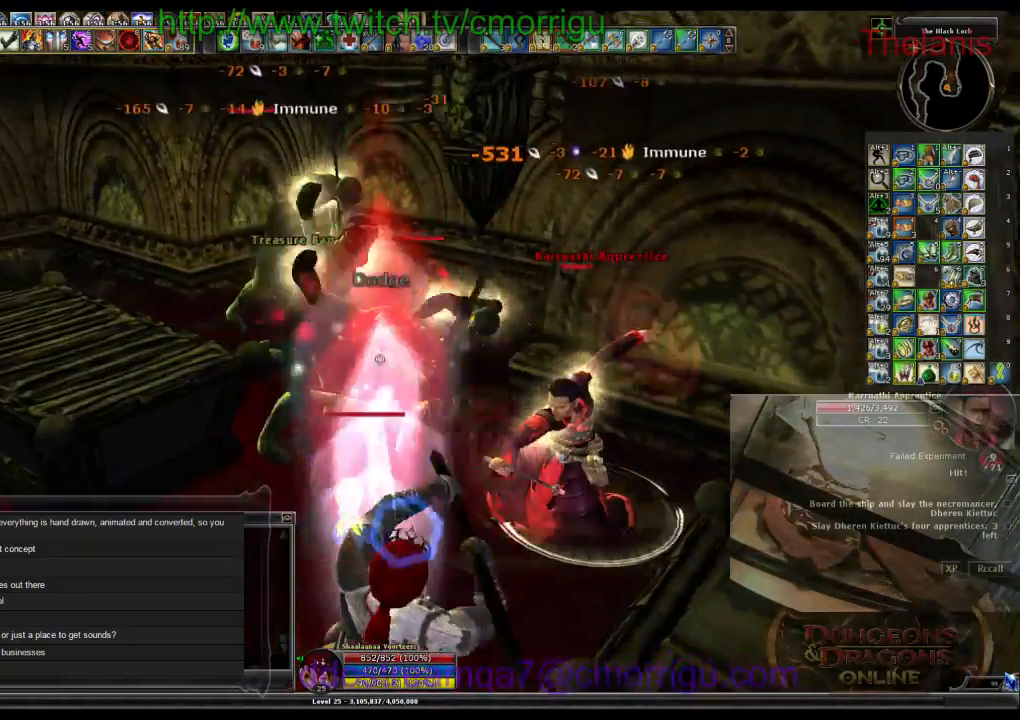
{"keys": [], "events": [[134, "1", "up"]]}
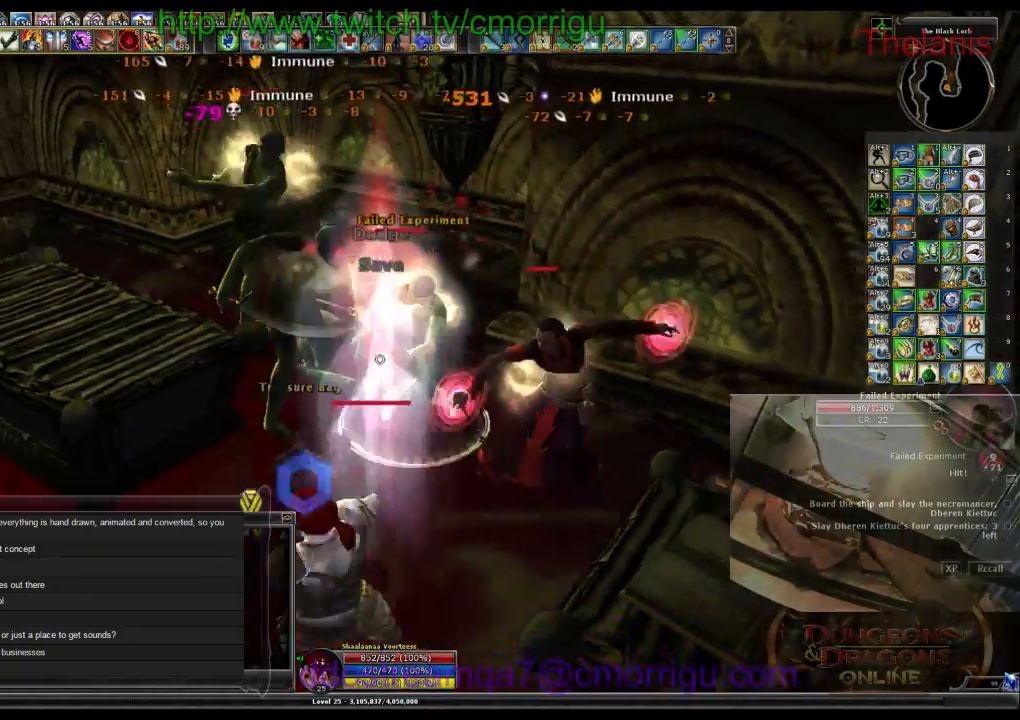
{"keys": [], "events": [[100, "2", "down"], [334, "2", "up"]]}
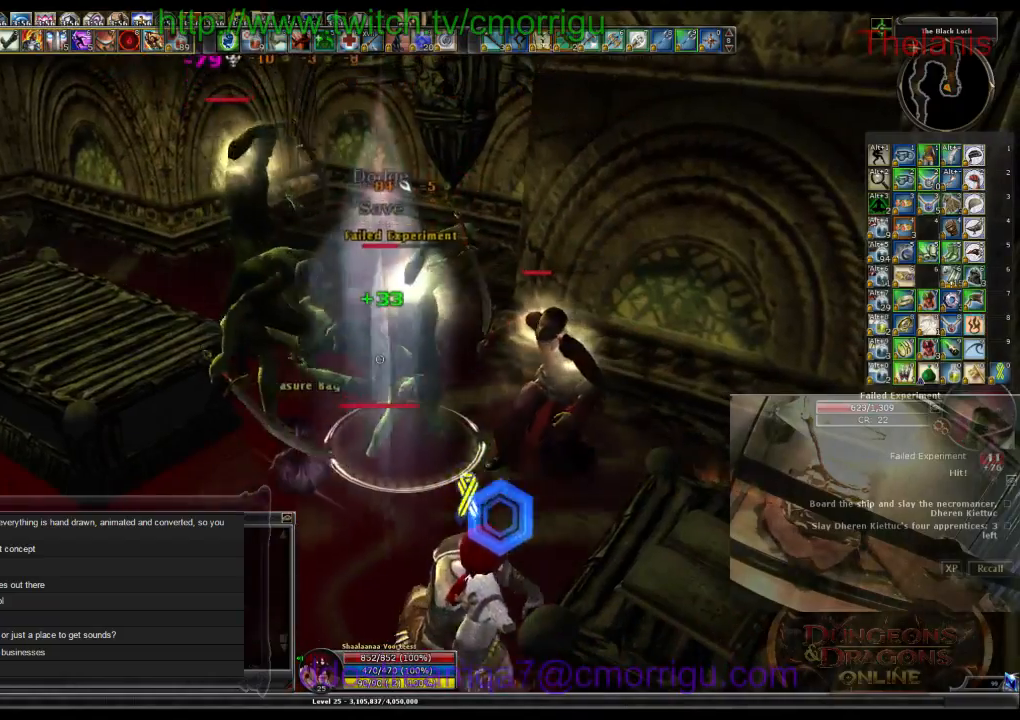
{"keys": [], "events": [[234, "1", "down"], [434, "1", "up"]]}
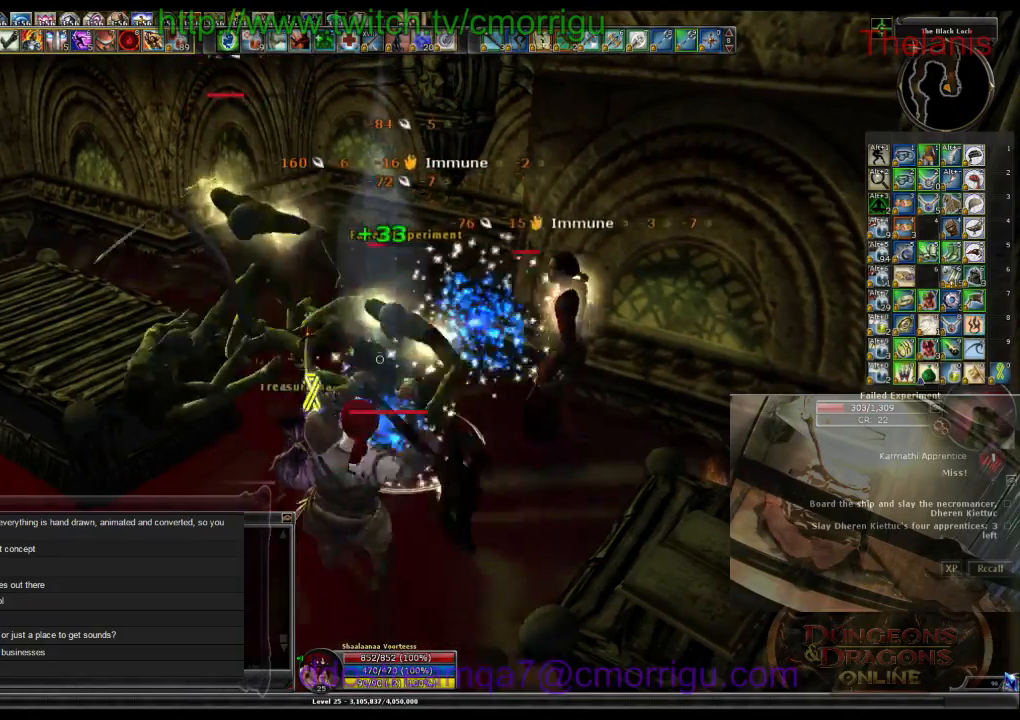
{"keys": ["2"], "events": [[334, "2", "down"]]}
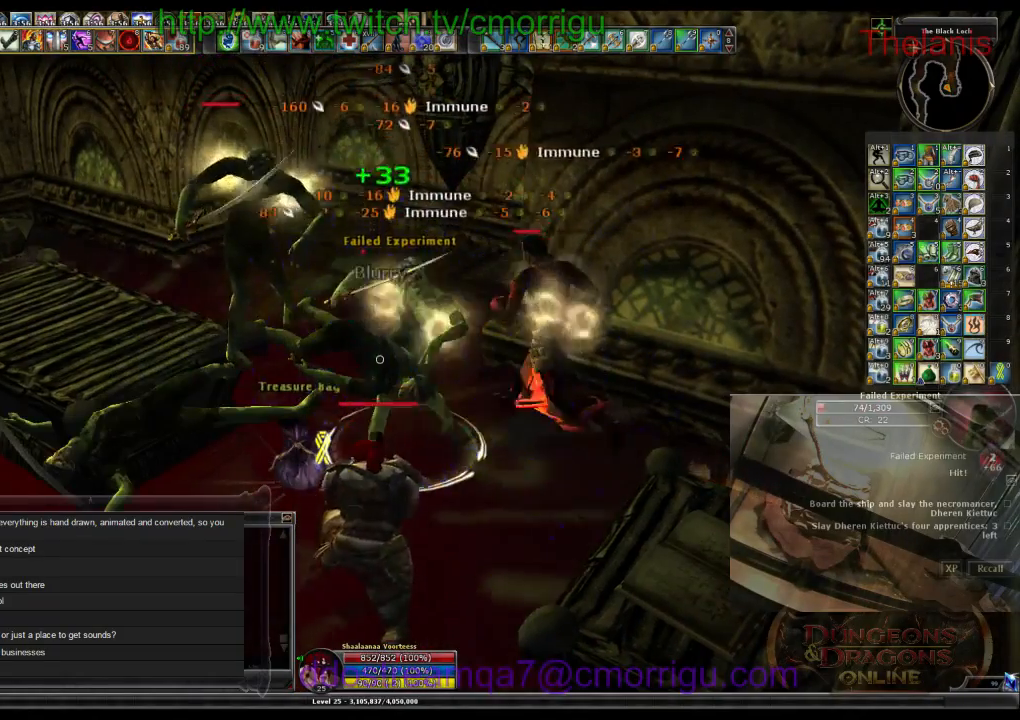
{"keys": [], "events": [[34, "2", "up"]]}
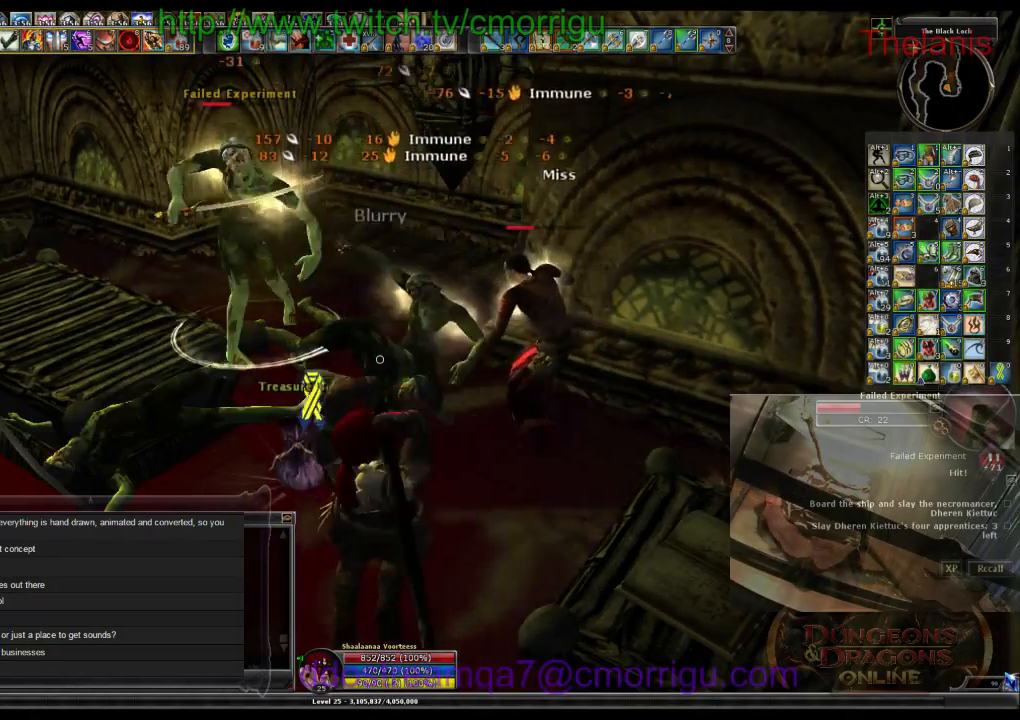
{"keys": [], "events": [[67, "a", "down"], [100, "w", "down"], [200, "1", "down"], [267, "a", "up"], [300, "w", "up"], [400, "1", "up"]]}
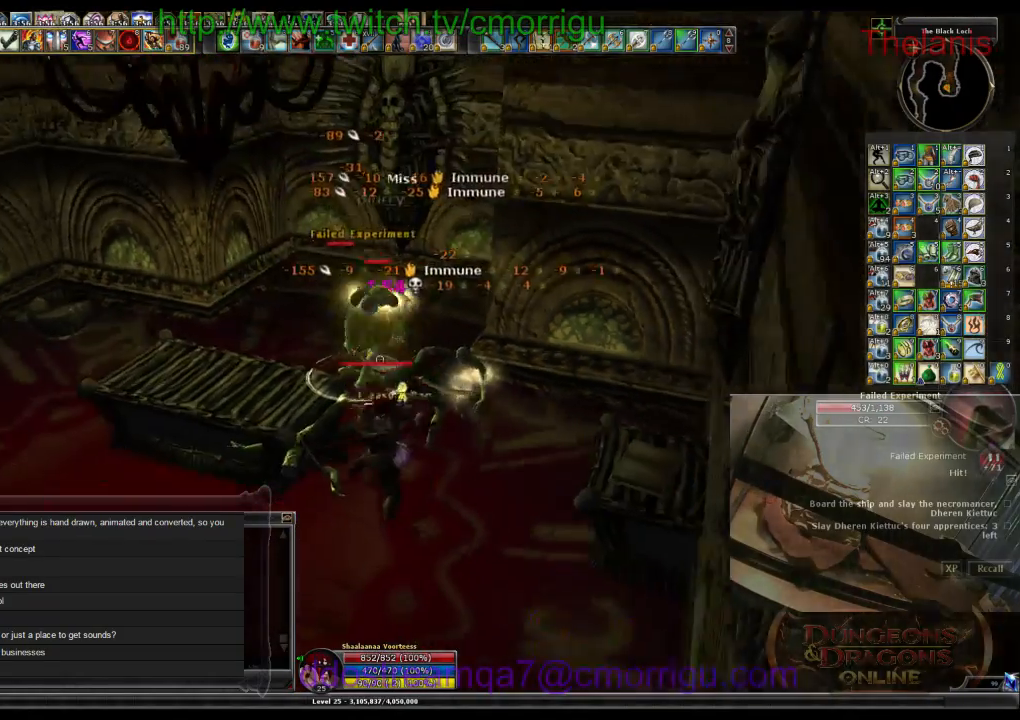
{"keys": [], "events": [[200, "2", "down"], [400, "2", "up"]]}
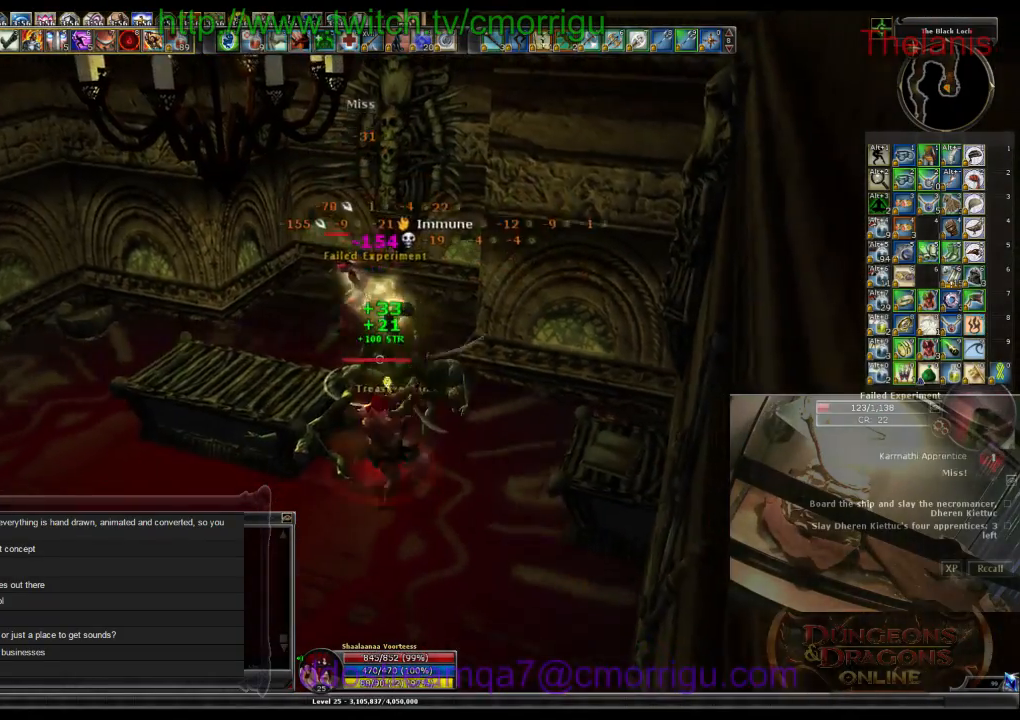
{"keys": [], "events": []}
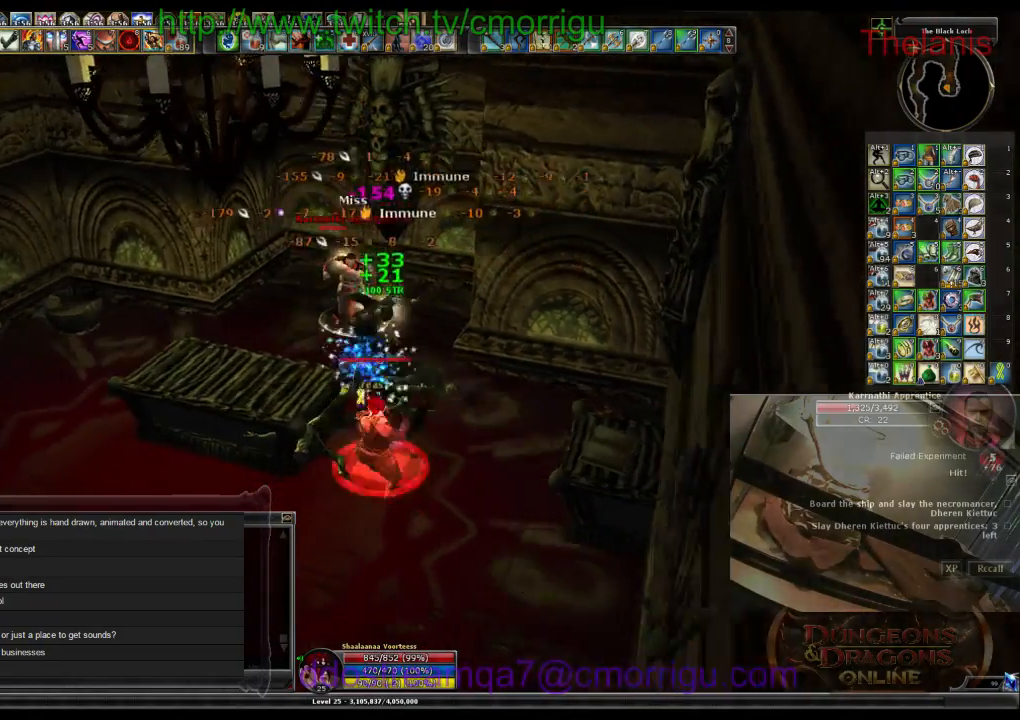
{"keys": ["w"], "events": [[334, "w", "down"]]}
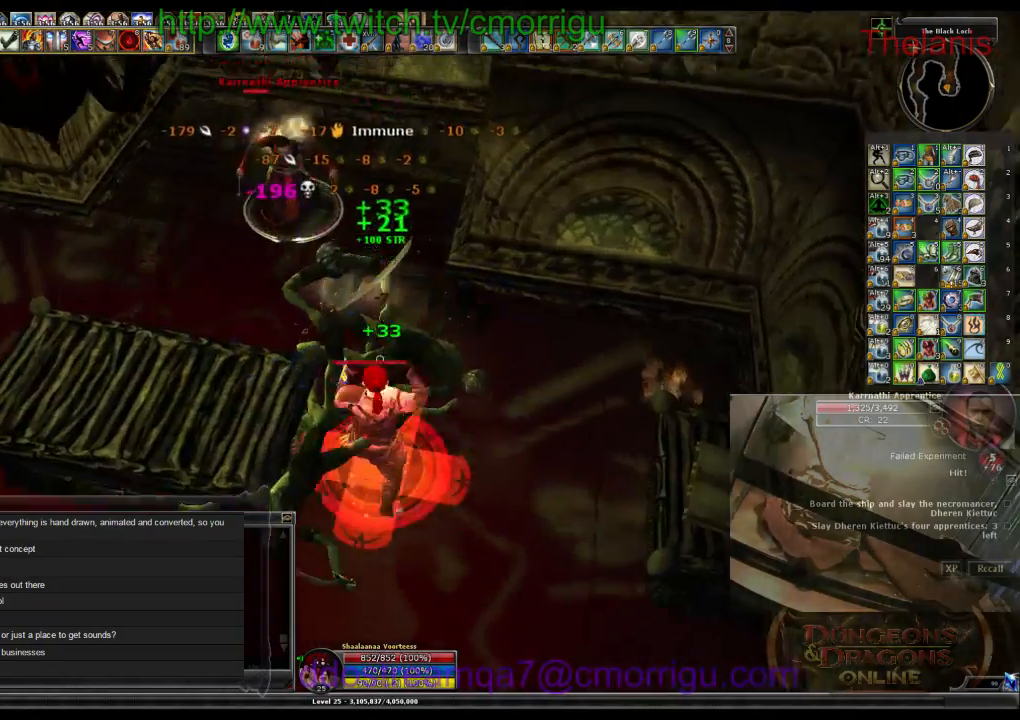
{"keys": [], "events": [[334, "w", "up"]]}
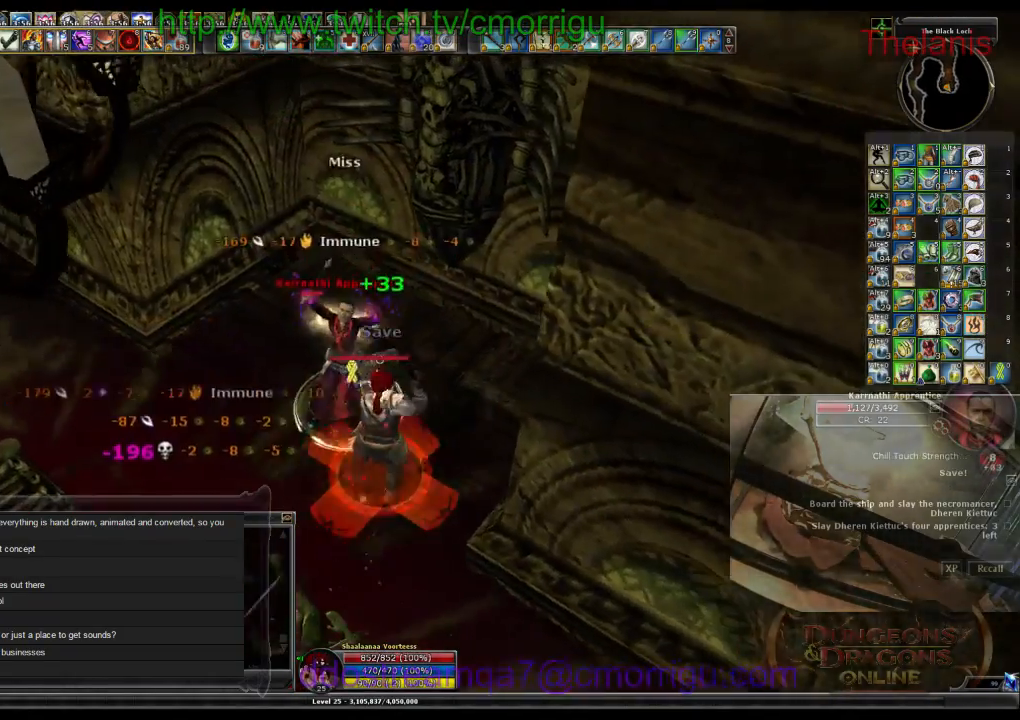
{"keys": [], "events": []}
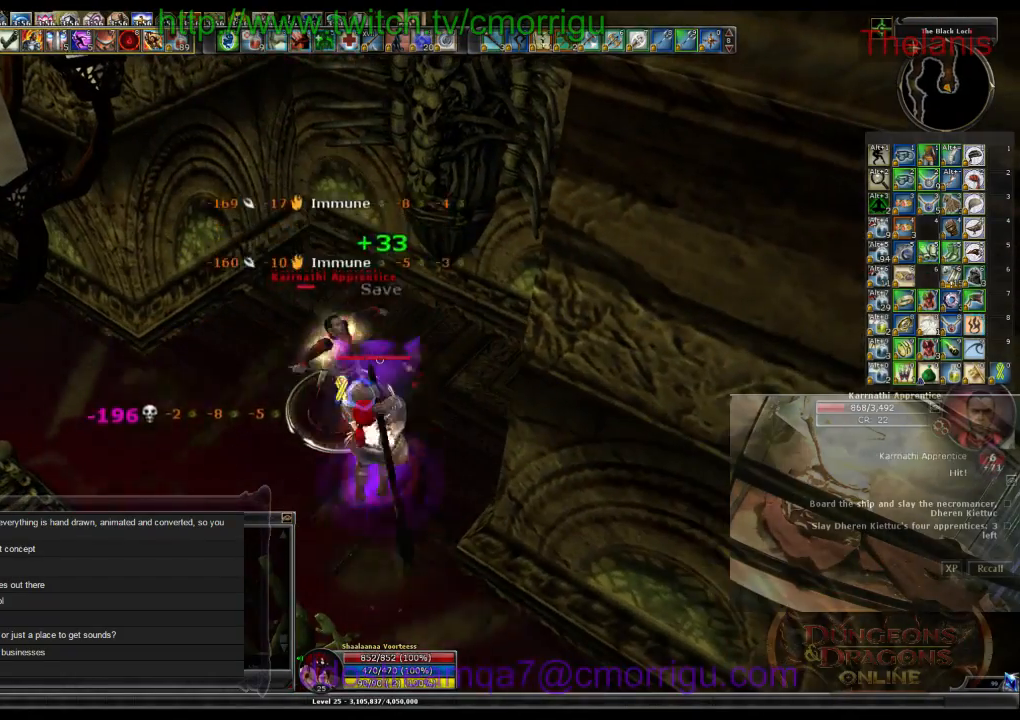
{"keys": [], "events": []}
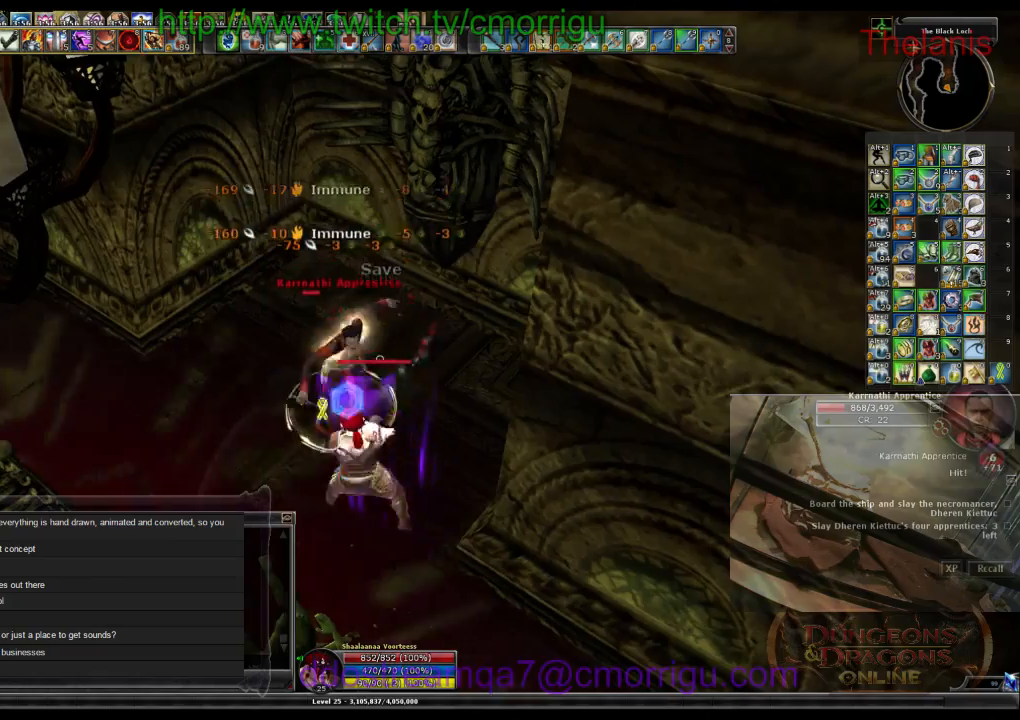
{"keys": [], "events": []}
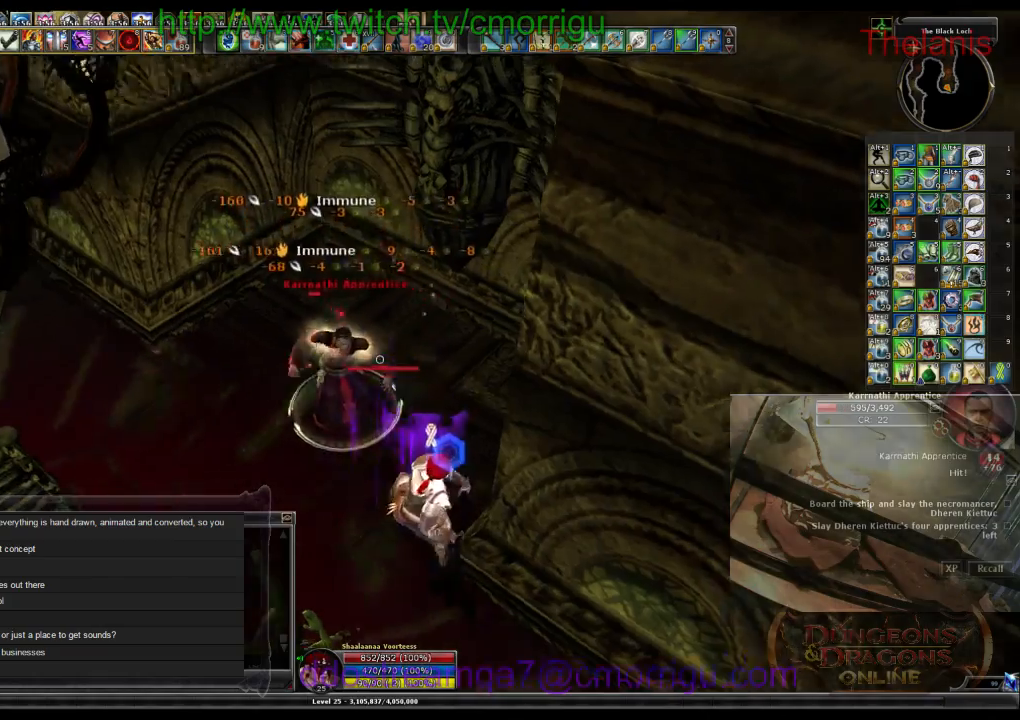
{"keys": [], "events": []}
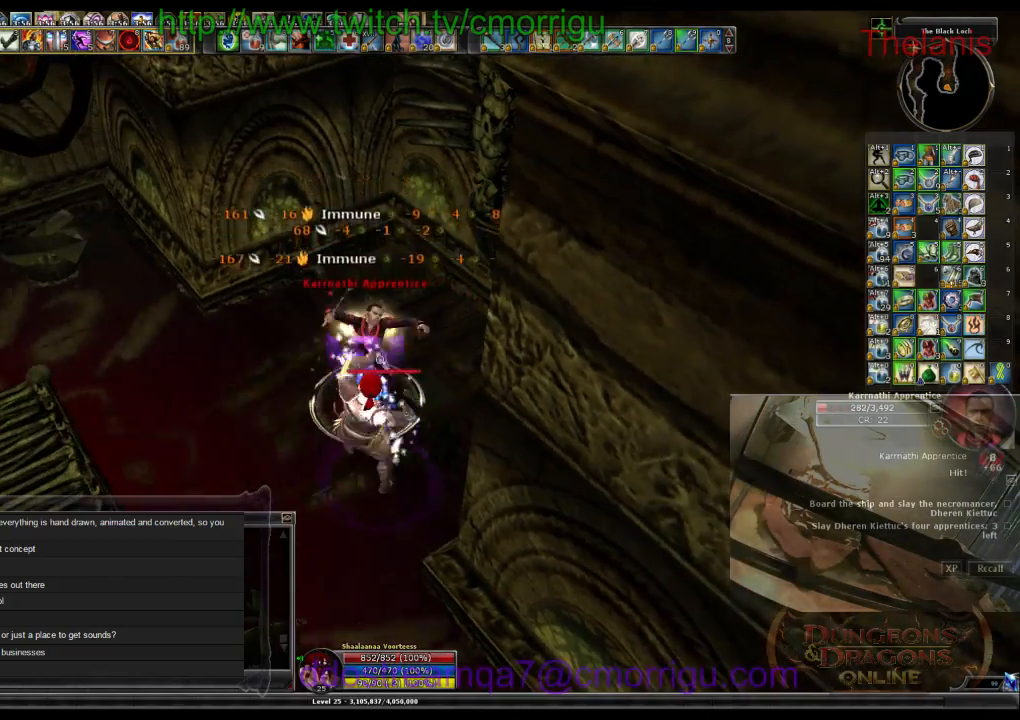
{"keys": [], "events": []}
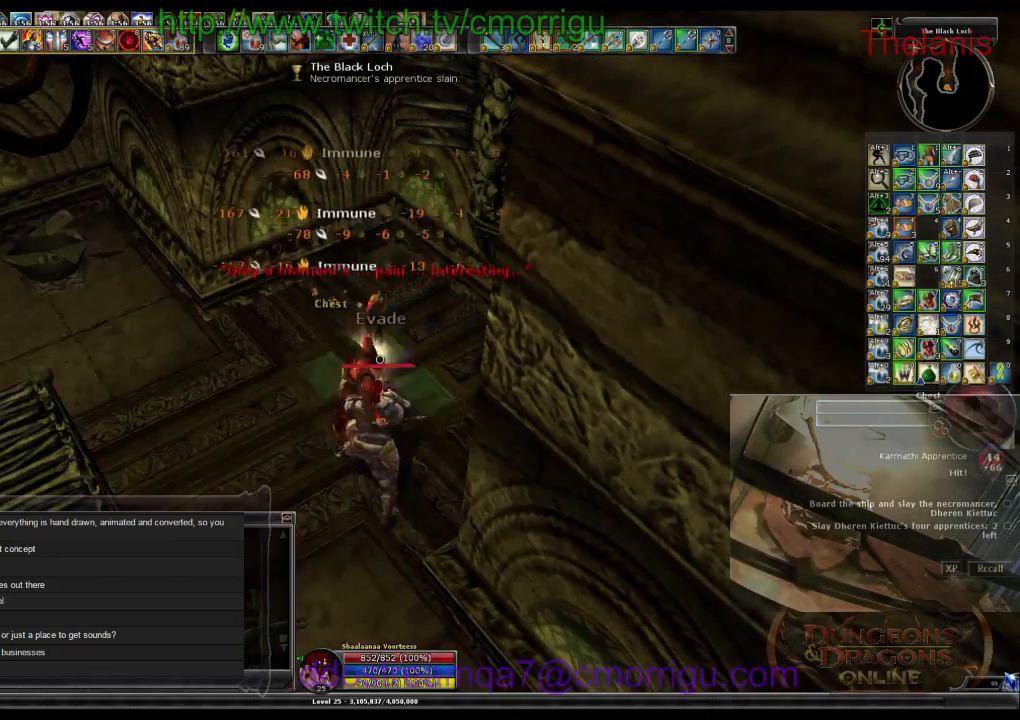
{"keys": [], "events": []}
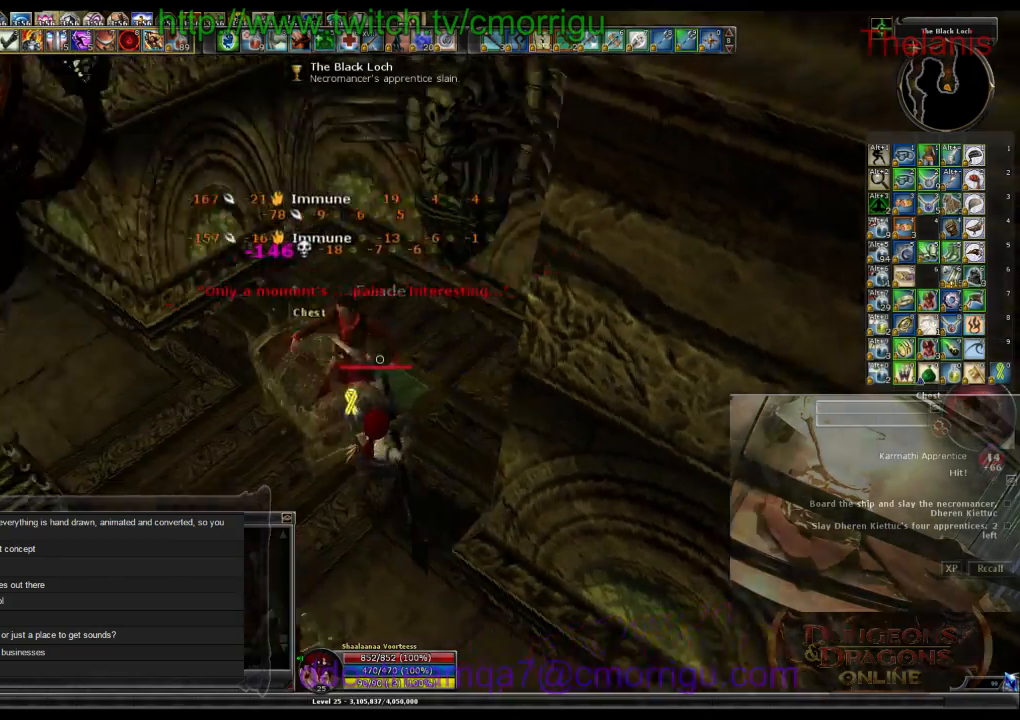
{"keys": [], "events": []}
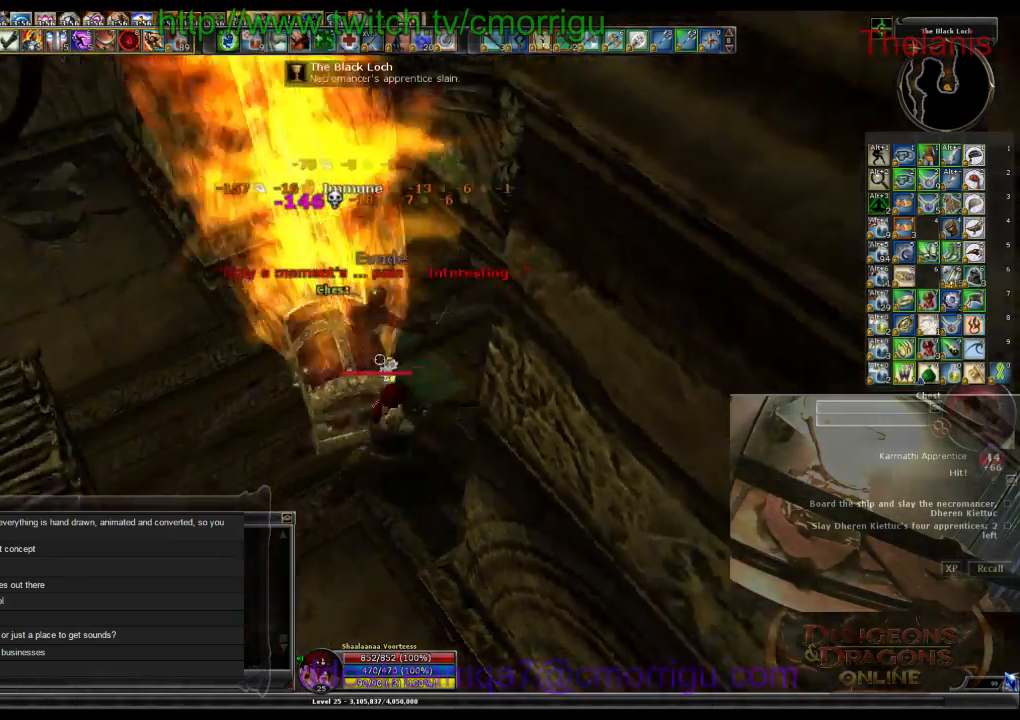
{"keys": [], "events": [[300, "a", "down"], [434, "a", "up"]]}